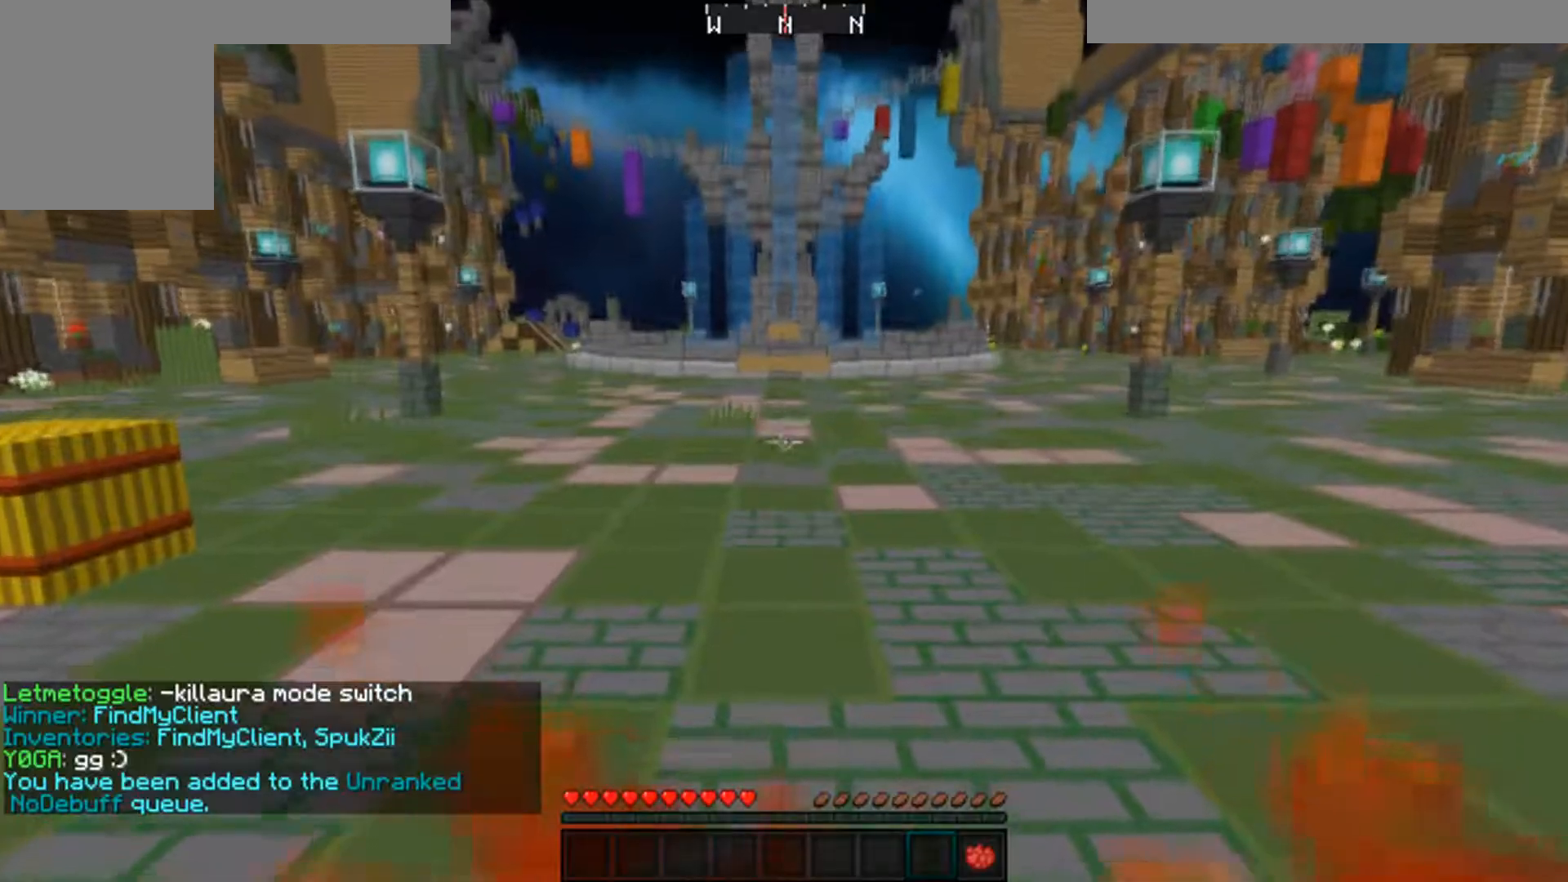
Gameplay with keyboard and mouse; each line is a JSON object with the keys and mouse buttons held at the frame after it. "events" lists presses ("down") and releases ("up") of "a", "d", "s", "w", "mouse_left" and "mouse_right" between this image and that frame as [ms after this image, input, new state], when the widget could be followed in between. "mouse_left", "mouse_right" = the "left", "right" buttons of the "mouse" list. No other keys are recorded. Fast repeated clicks can show as one long hold. Mouse movement is not recorded.
{"keys": ["w"], "mouse": [], "events": []}
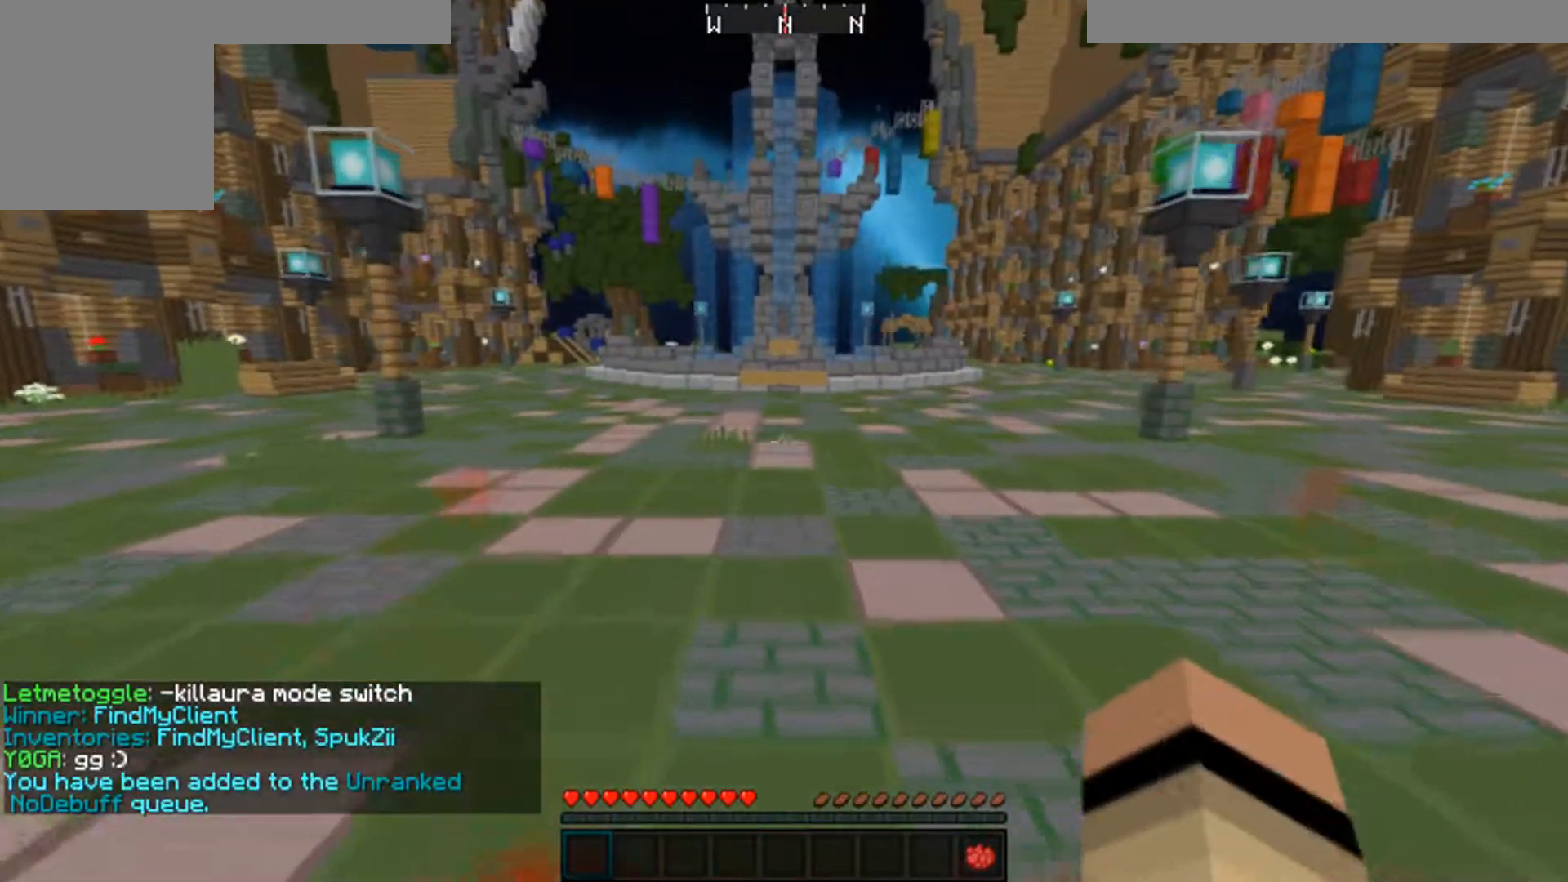
{"keys": ["w"], "mouse": [], "events": []}
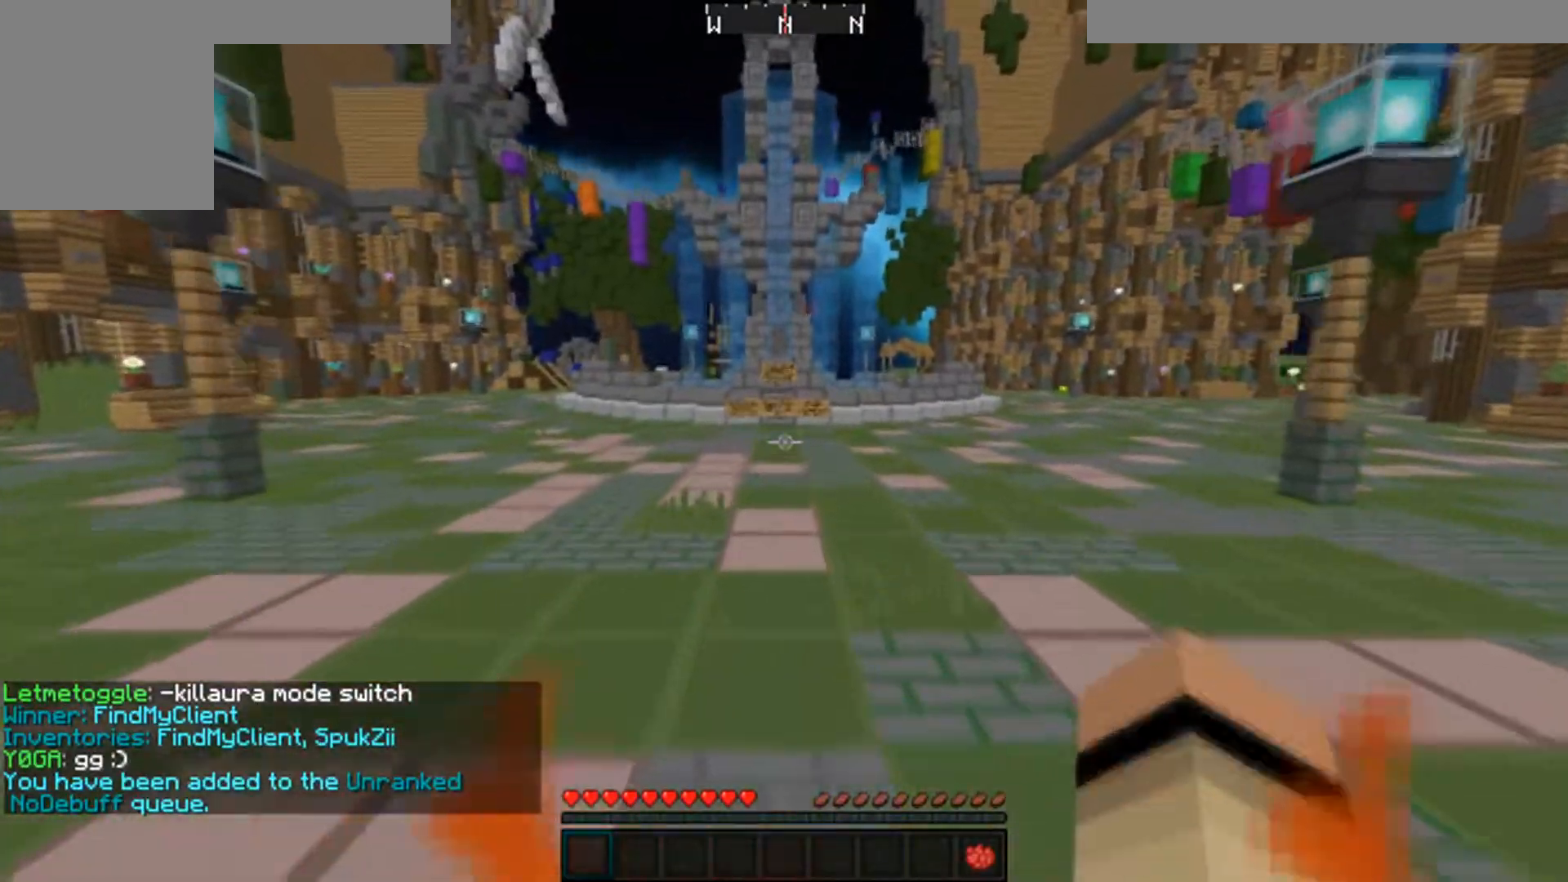
{"keys": ["w"], "mouse": [], "events": []}
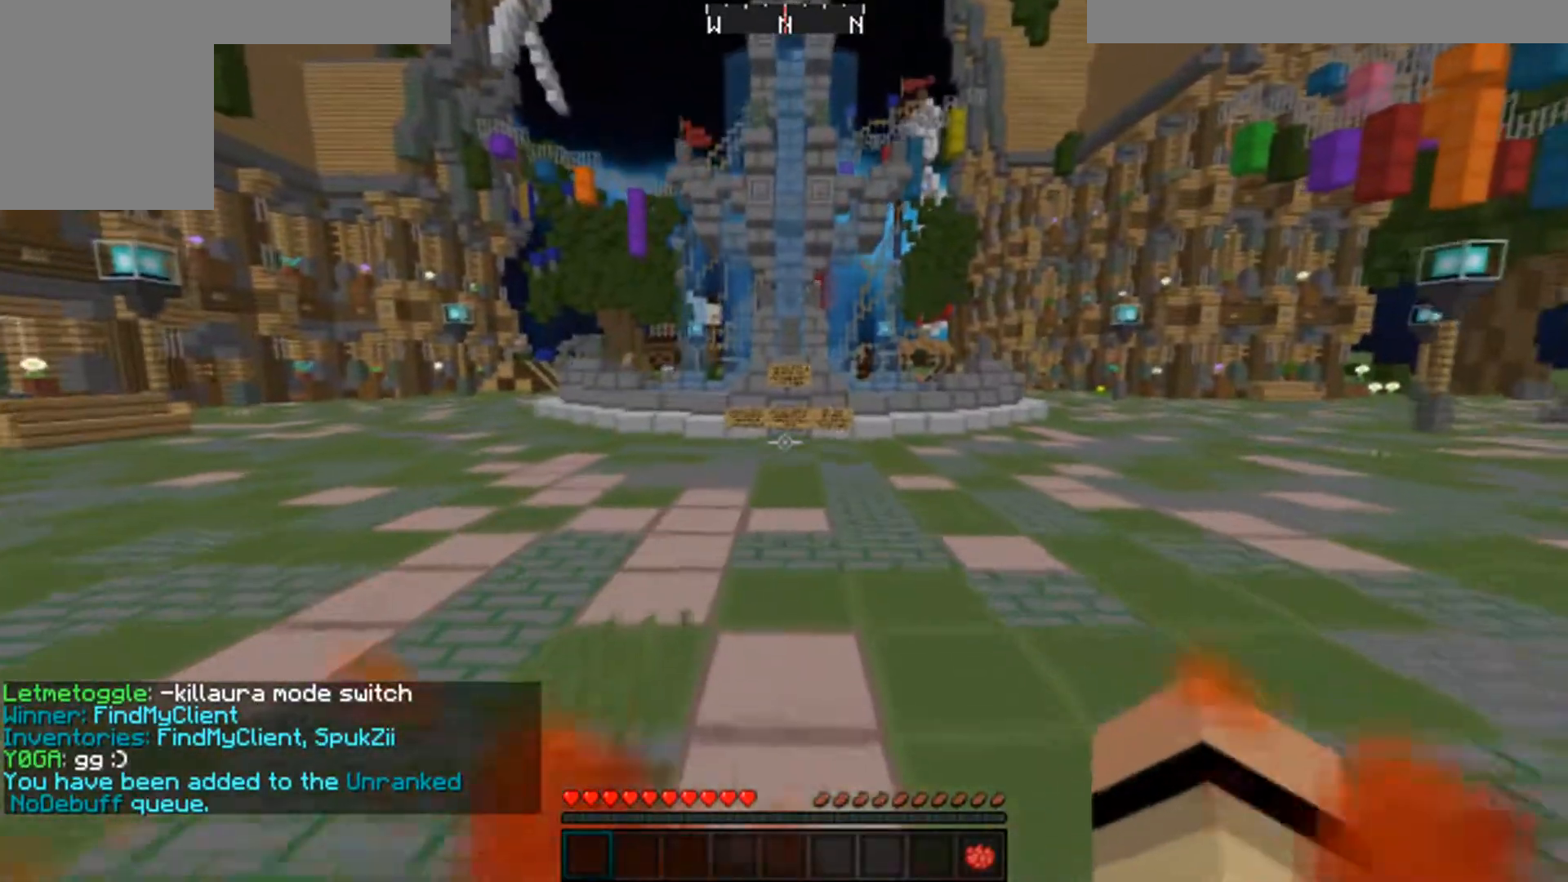
{"keys": ["w"], "mouse": [], "events": []}
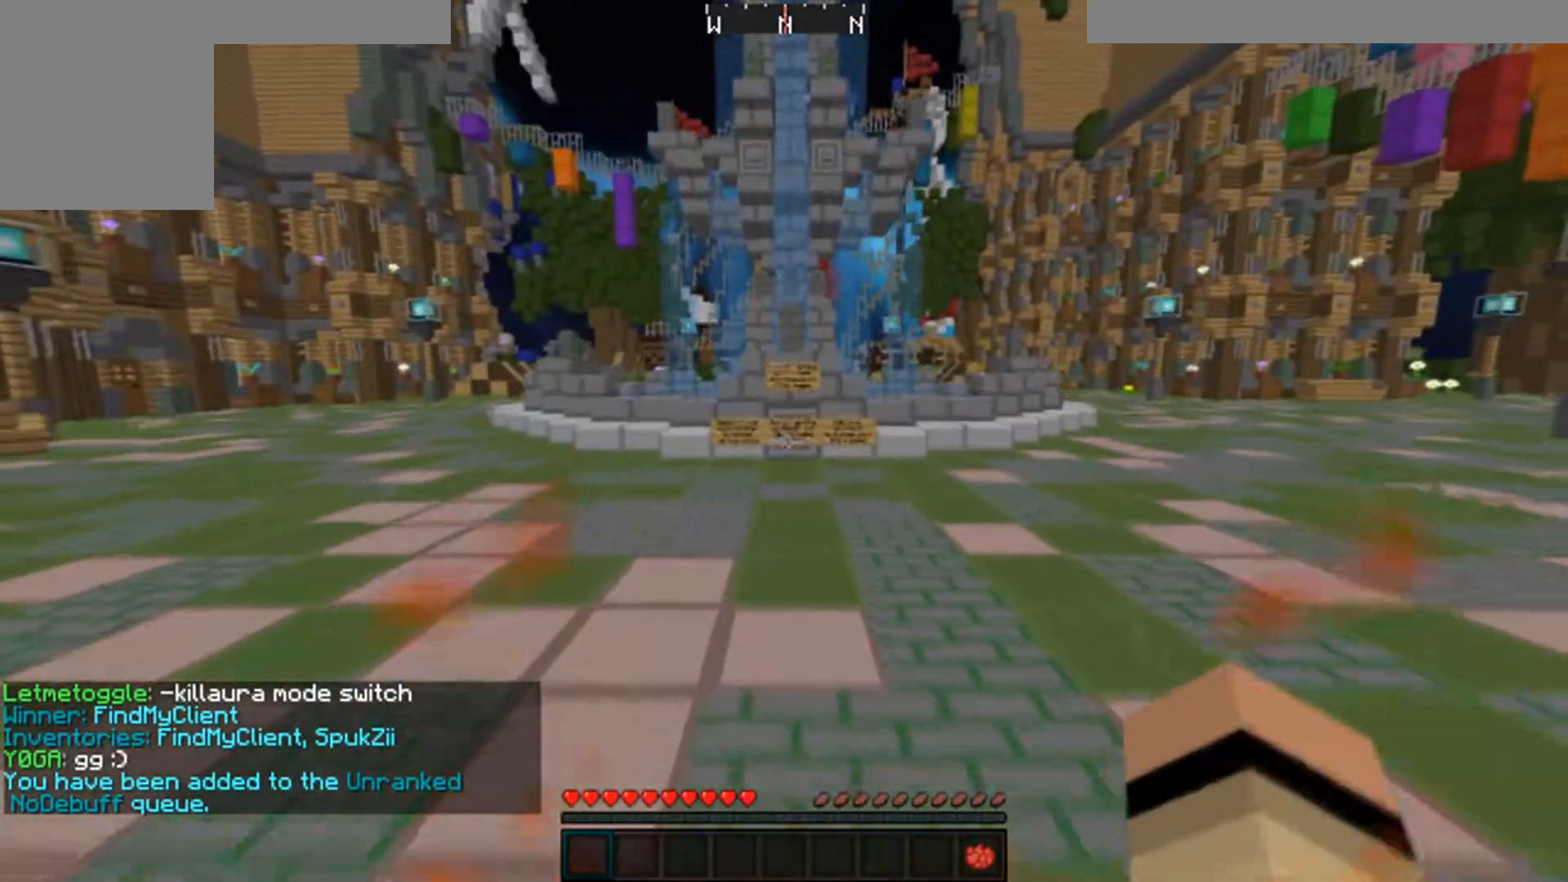
{"keys": ["w"], "mouse": [], "events": []}
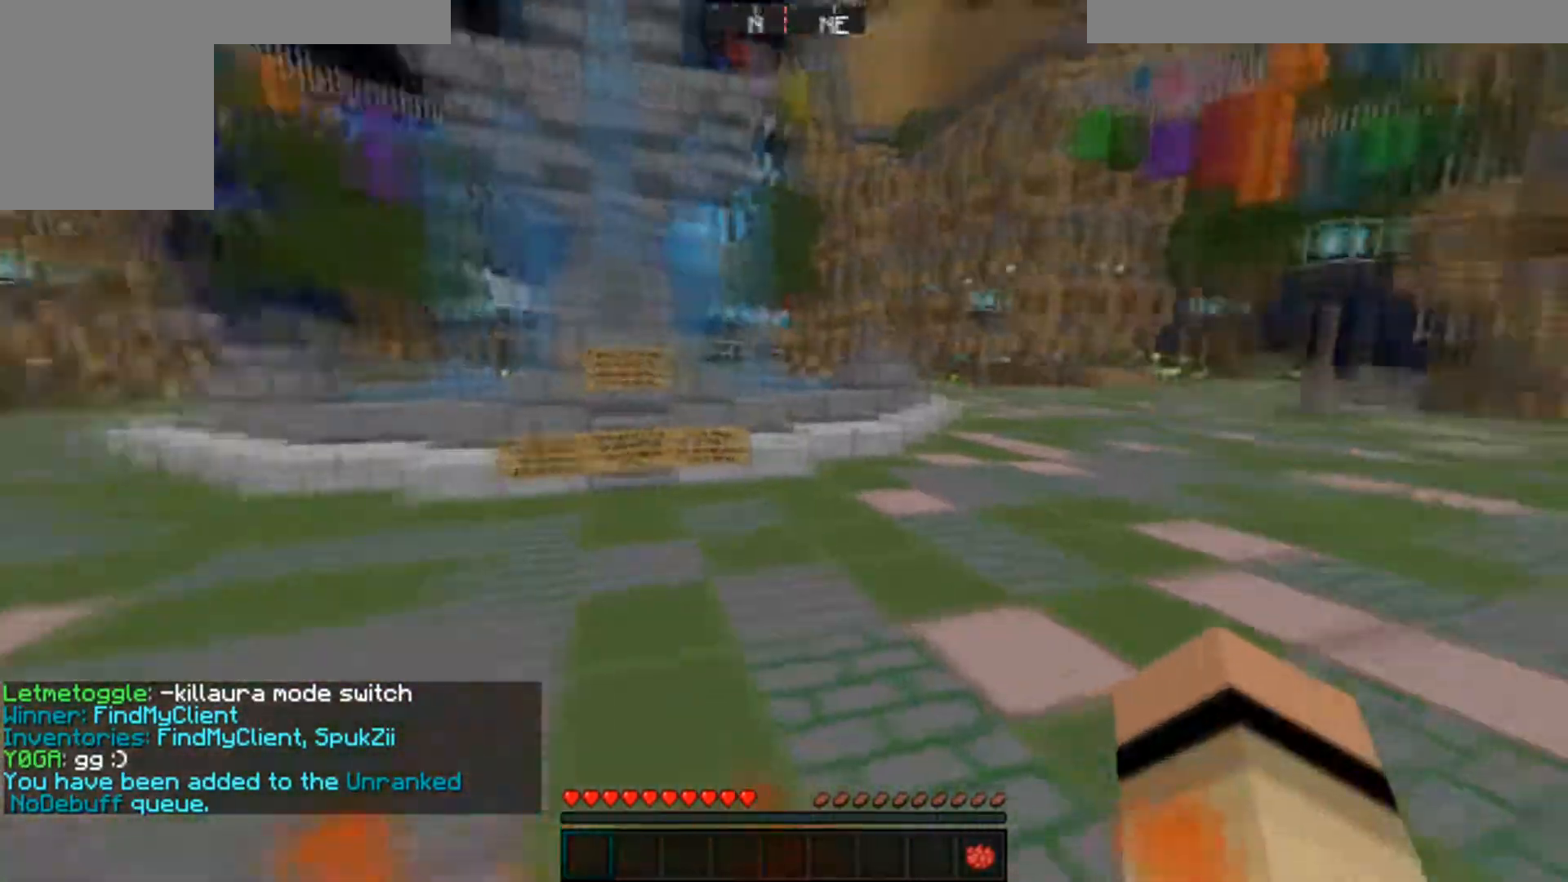
{"keys": ["w"], "mouse": [], "events": []}
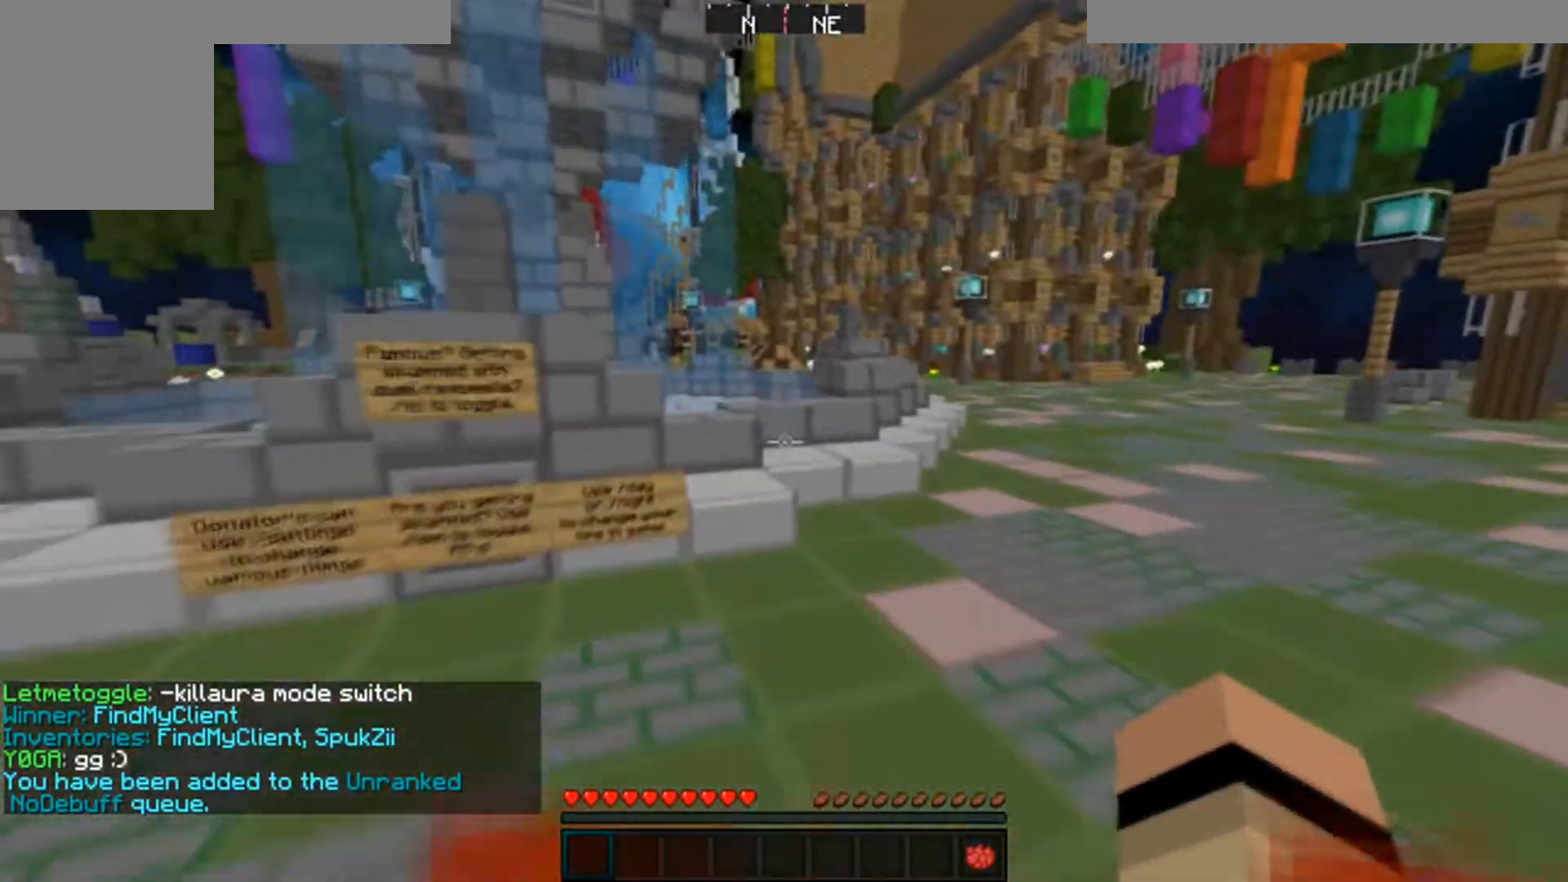
{"keys": ["a", "w"], "mouse": [], "events": [[50, "d", "down"], [167, "d", "up"], [200, "a", "down"], [367, "a", "up"], [450, "a", "down"]]}
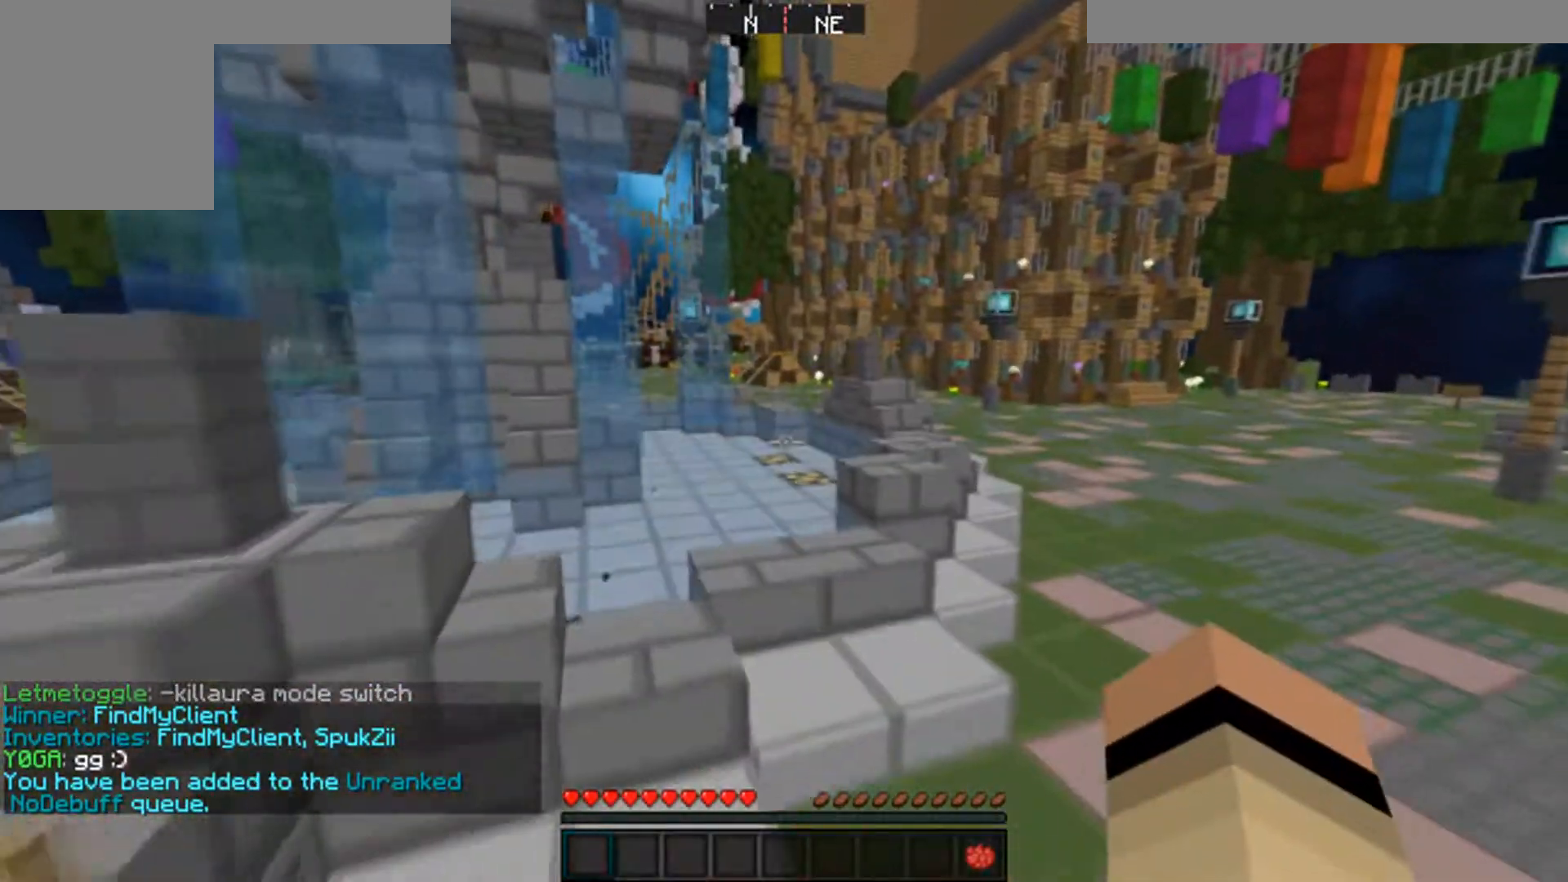
{"keys": ["w"], "mouse": [], "events": [[50, "d", "down"], [67, "a", "up"], [400, "d", "up"]]}
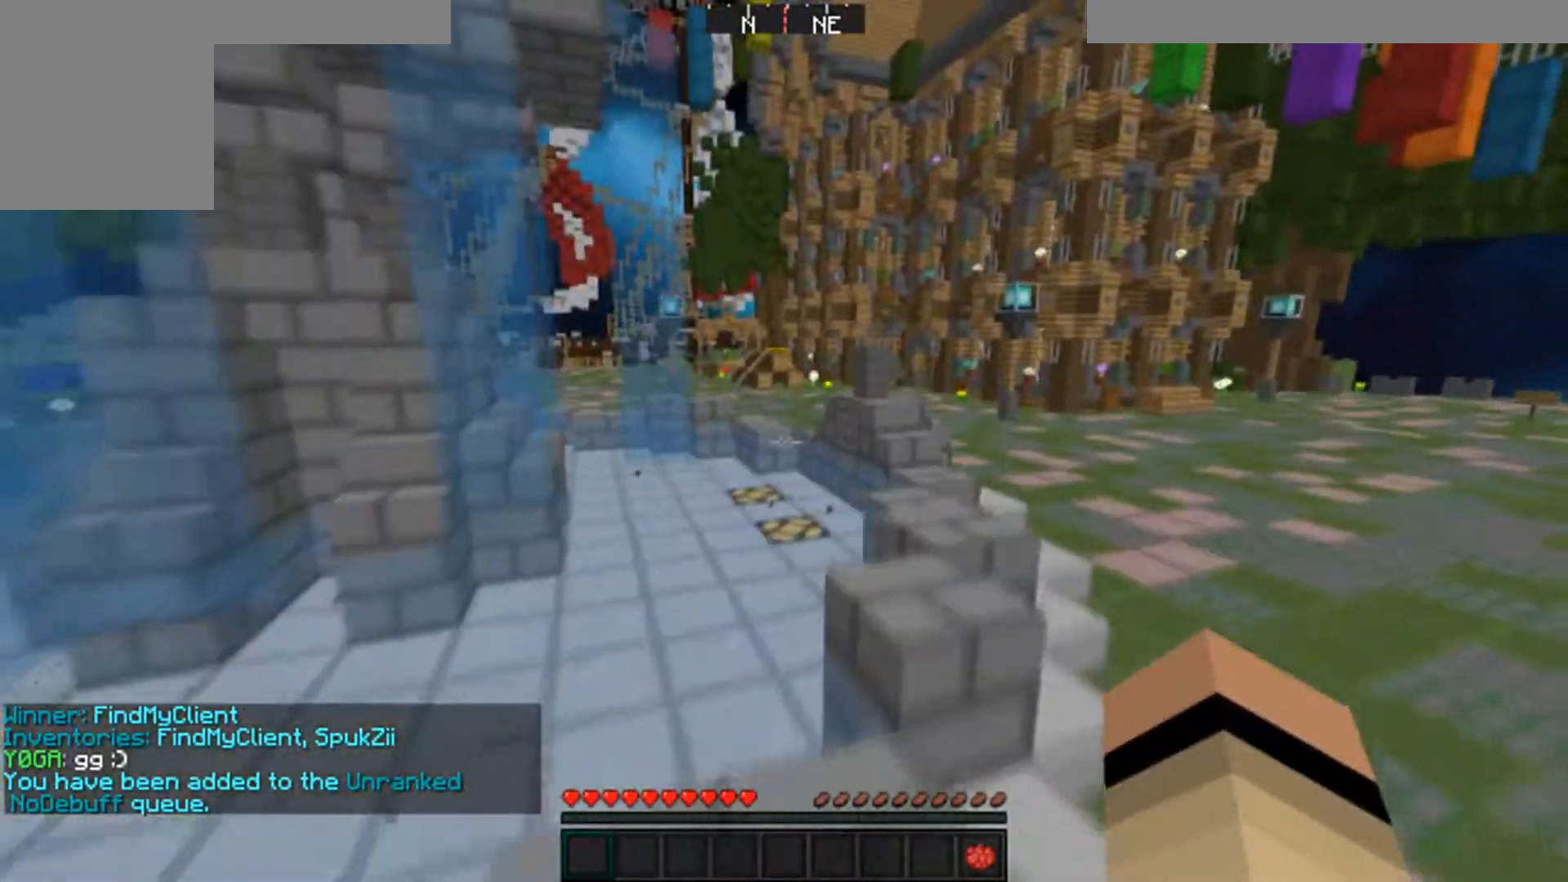
{"keys": ["d", "w"], "mouse": [], "events": [[500, "d", "down"]]}
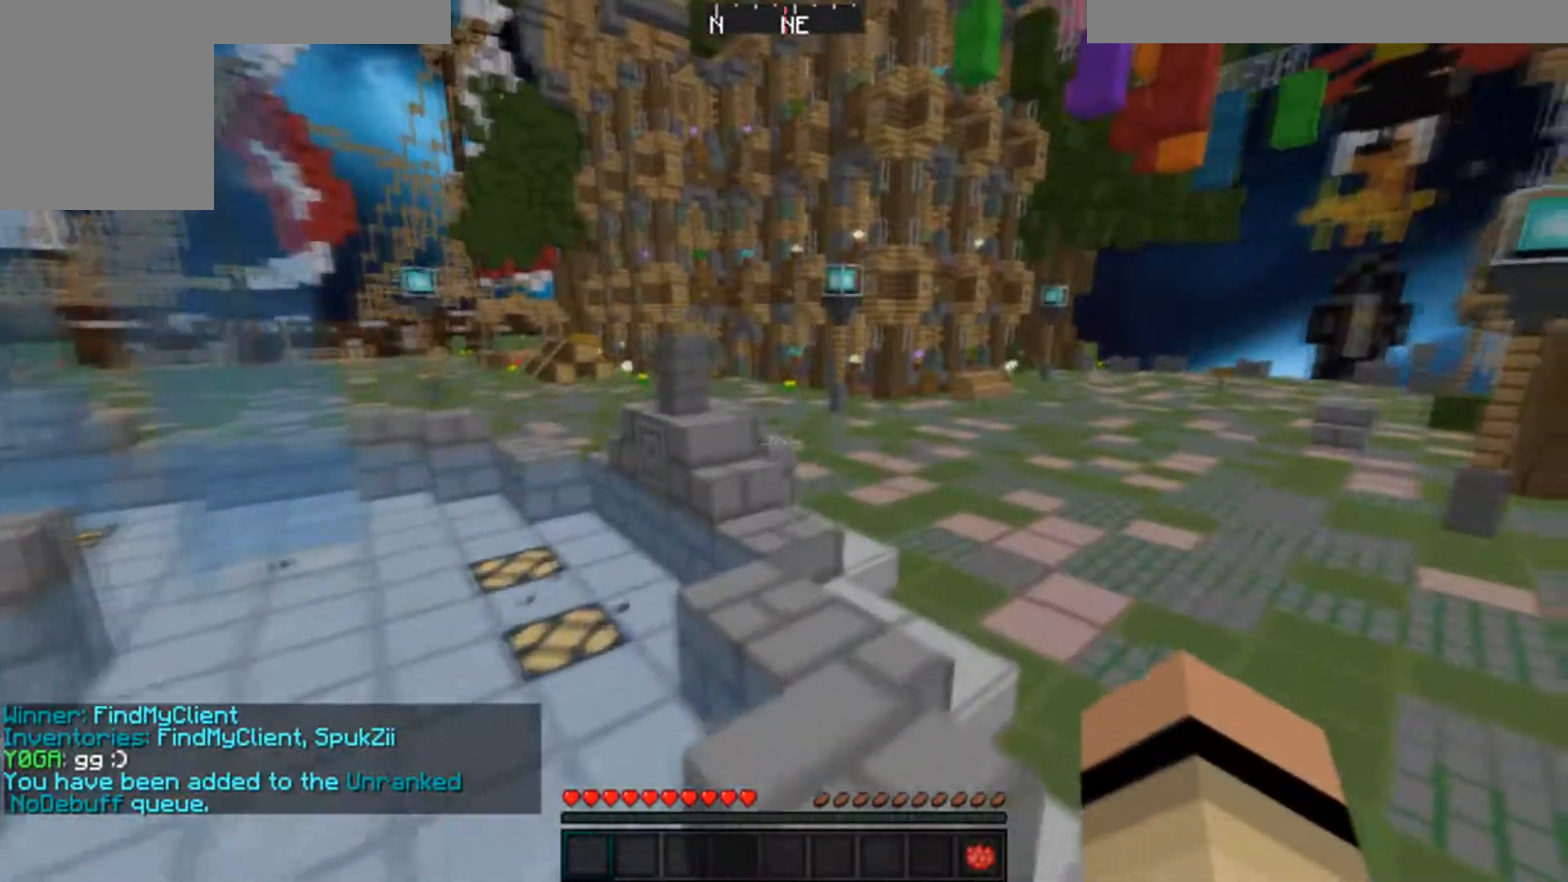
{"keys": ["w"], "mouse": [], "events": [[117, "d", "up"], [300, "d", "down"], [467, "d", "up"]]}
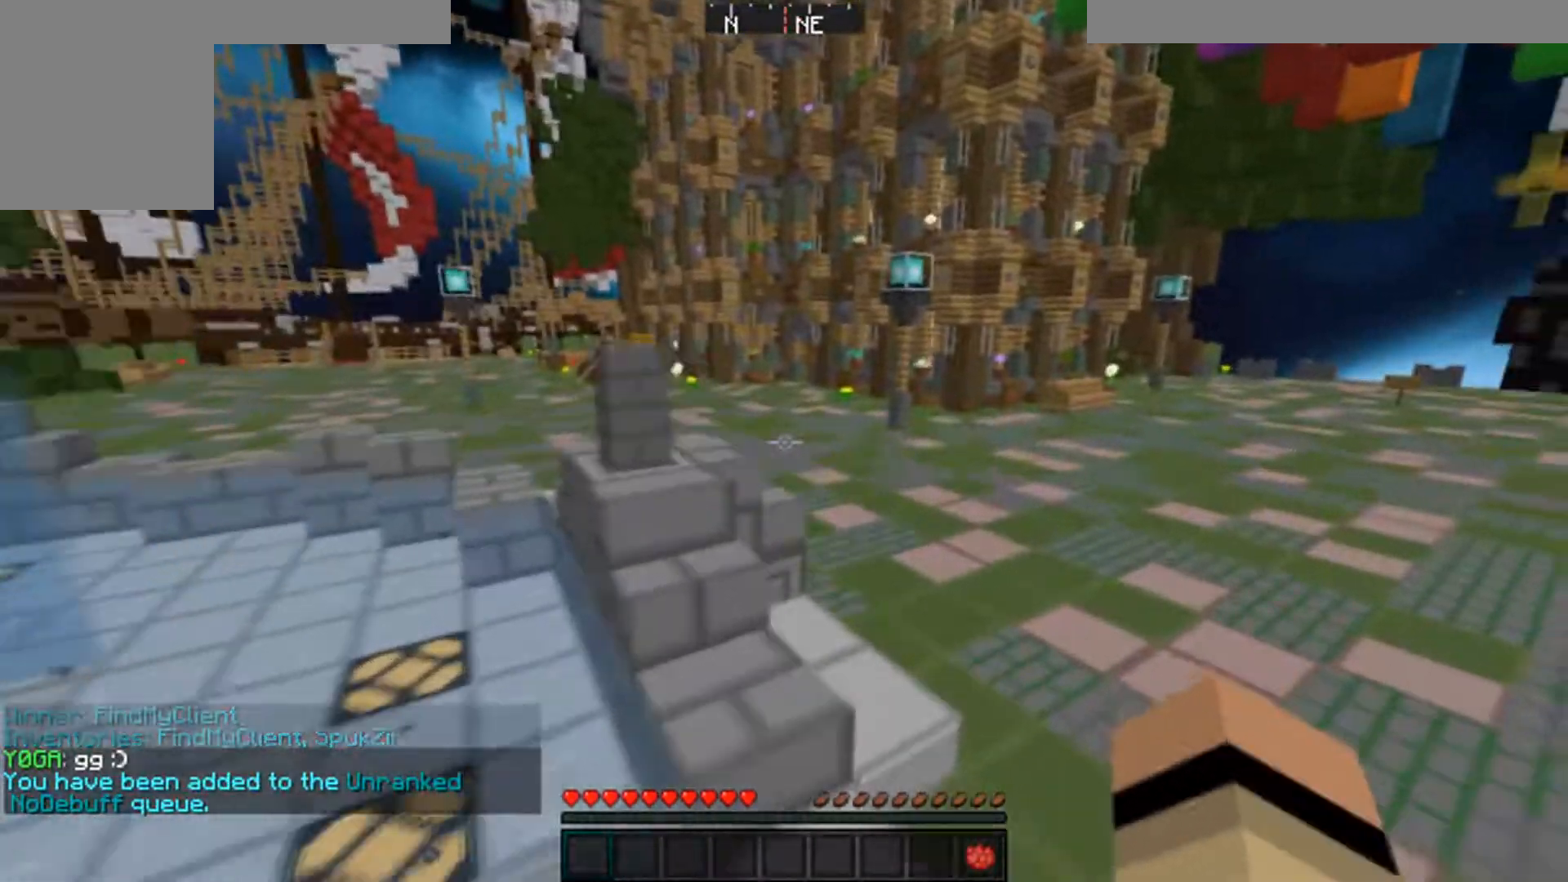
{"keys": ["w"], "mouse": [], "events": []}
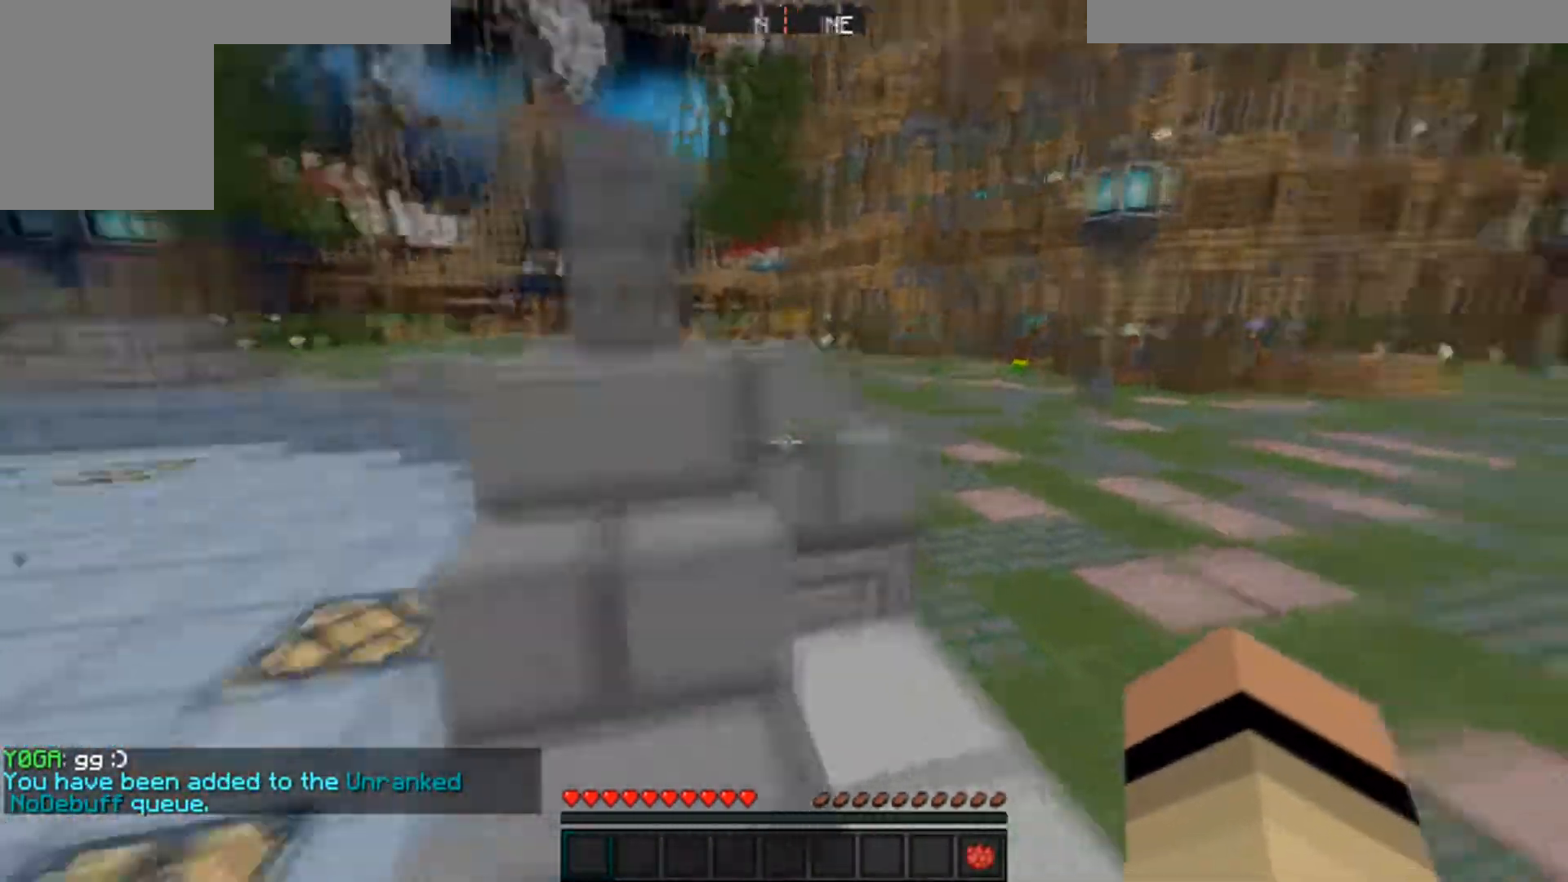
{"keys": ["d", "w"], "mouse": [], "events": [[400, "d", "down"]]}
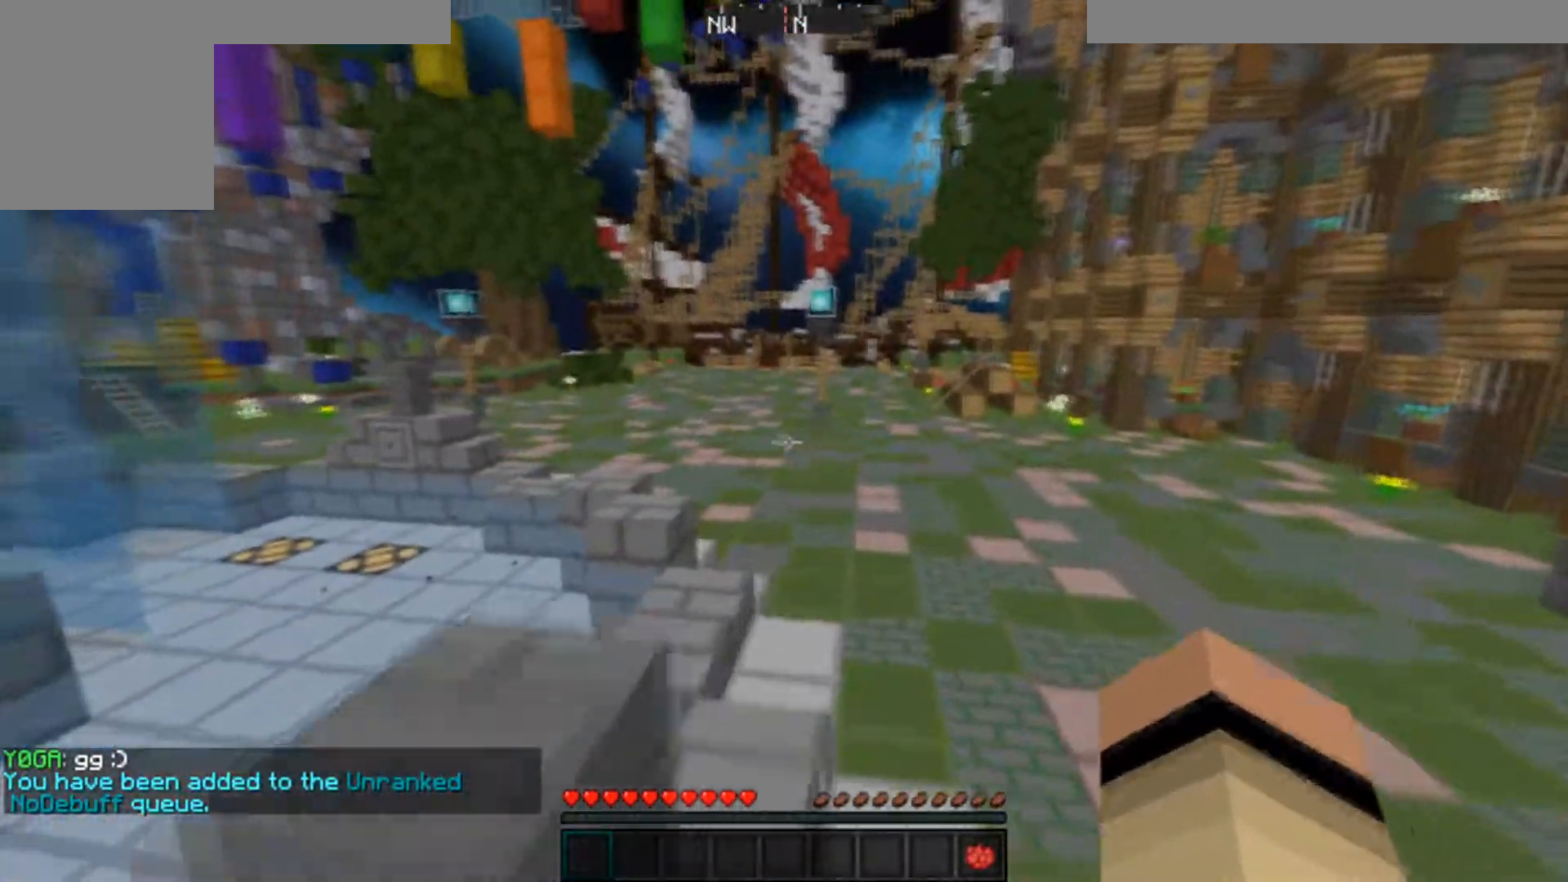
{"keys": ["w"], "mouse": [], "events": [[100, "d", "up"]]}
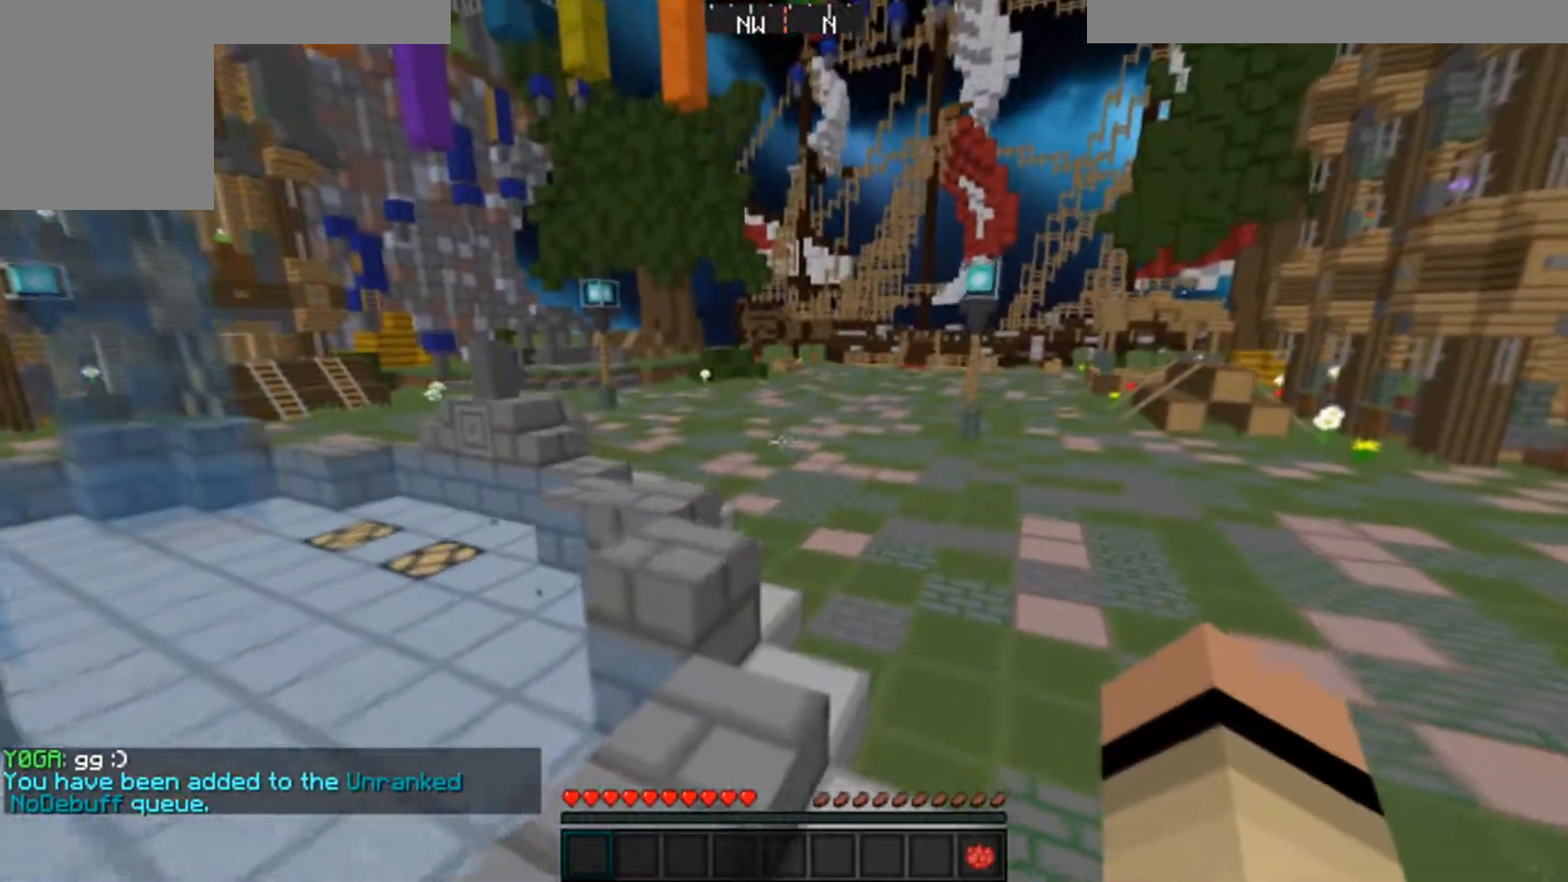
{"keys": ["w"], "mouse": [], "events": []}
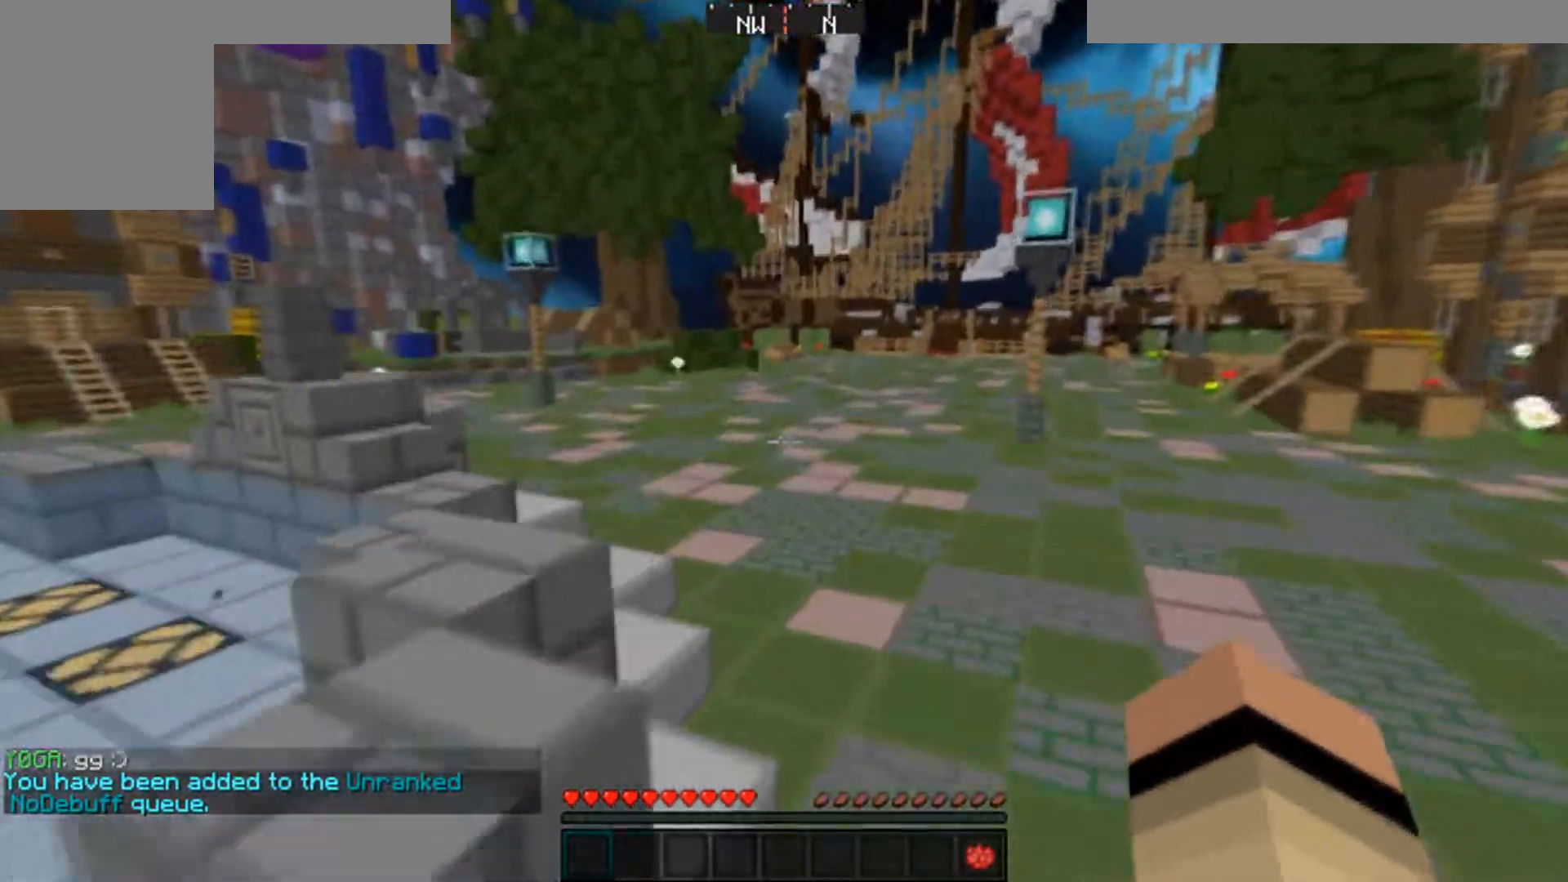
{"keys": ["w"], "mouse": [], "events": []}
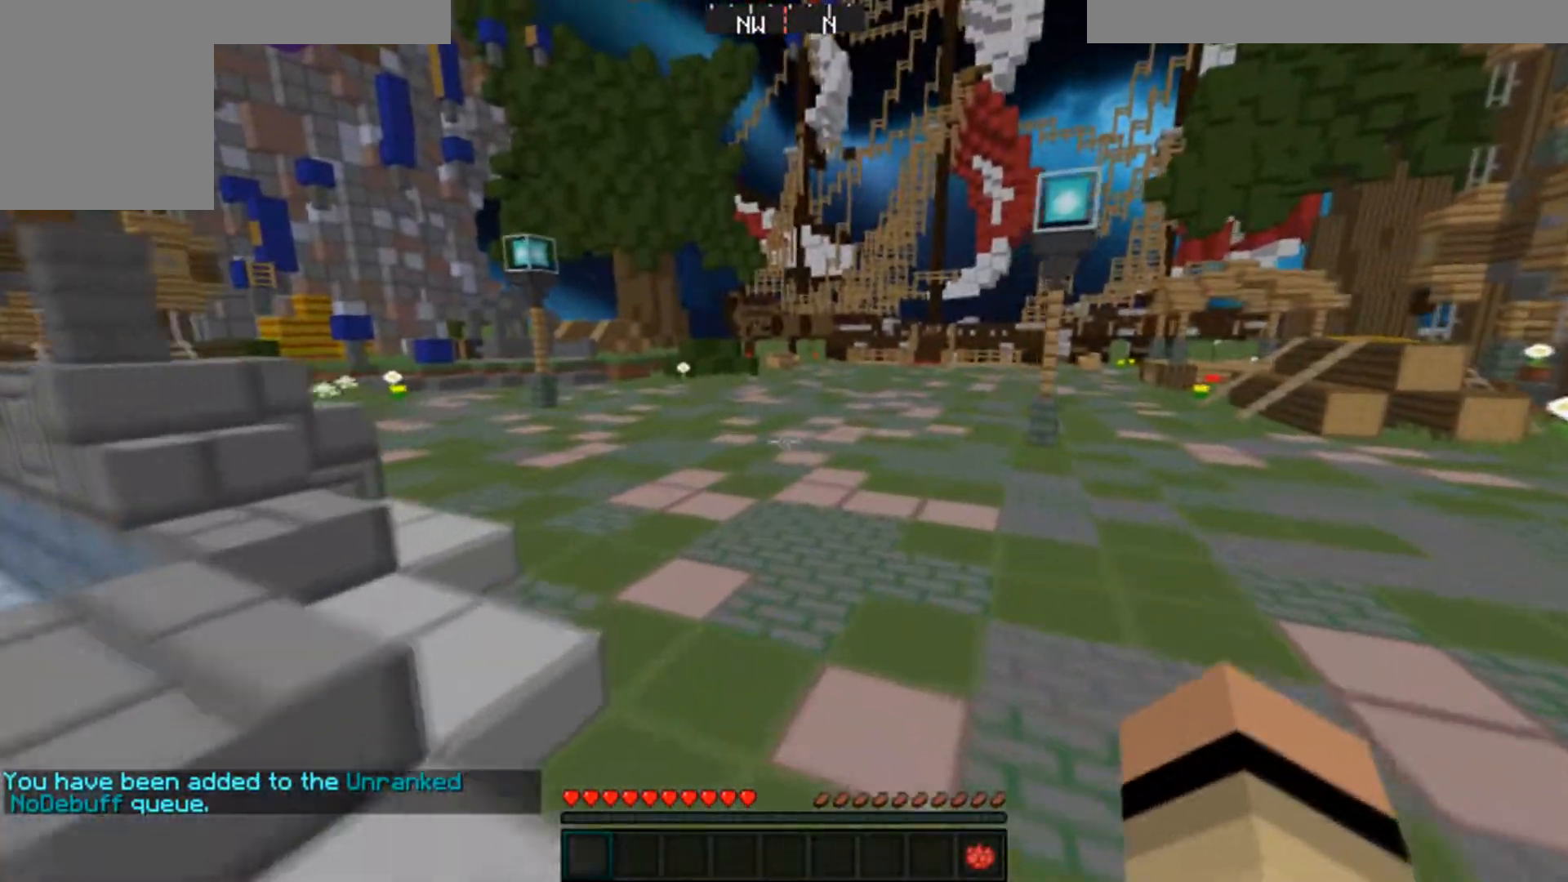
{"keys": ["w"], "mouse": [], "events": []}
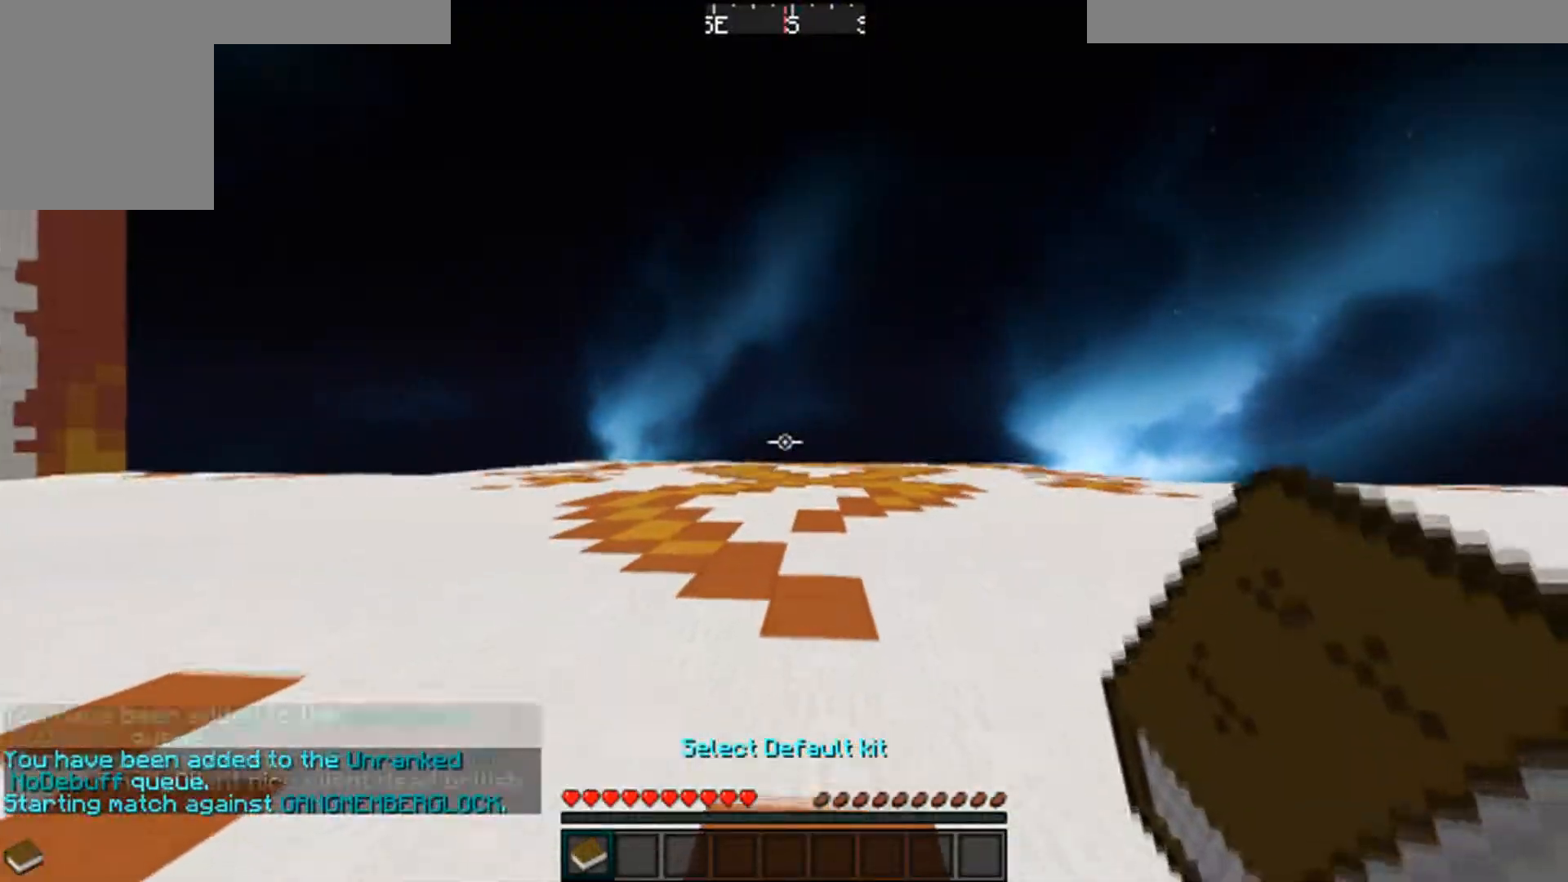
{"keys": ["w"], "mouse": ["left", "right"], "events": [[50, "mouse_right", "down"], [167, "mouse_right", "up"], [350, "mouse_right", "down"], [417, "mouse_left", "down"]]}
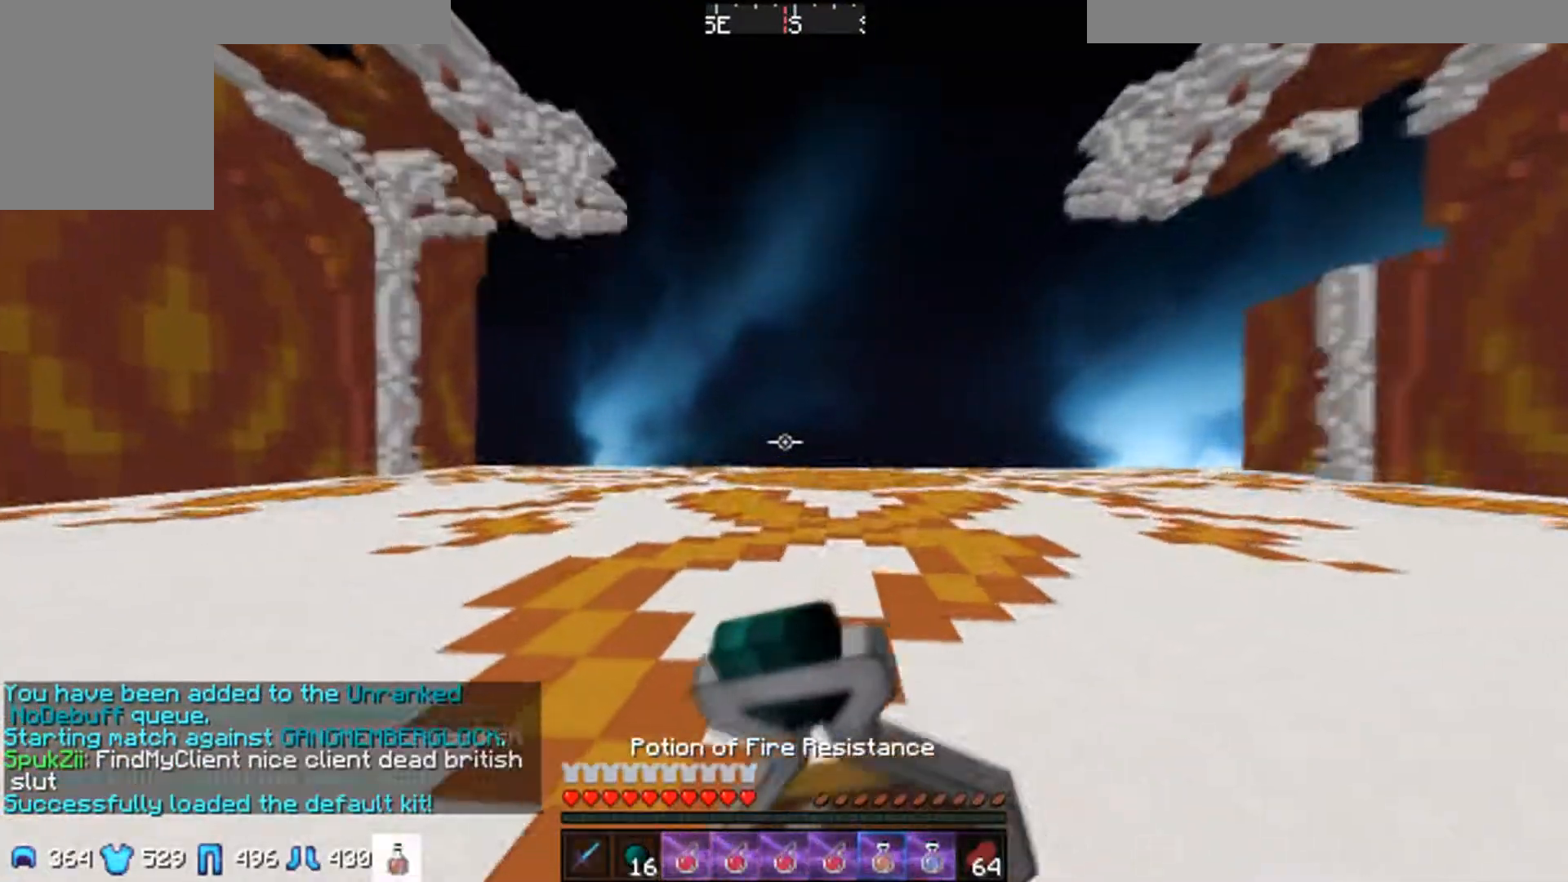
{"keys": ["w"], "mouse": ["left", "right"], "events": []}
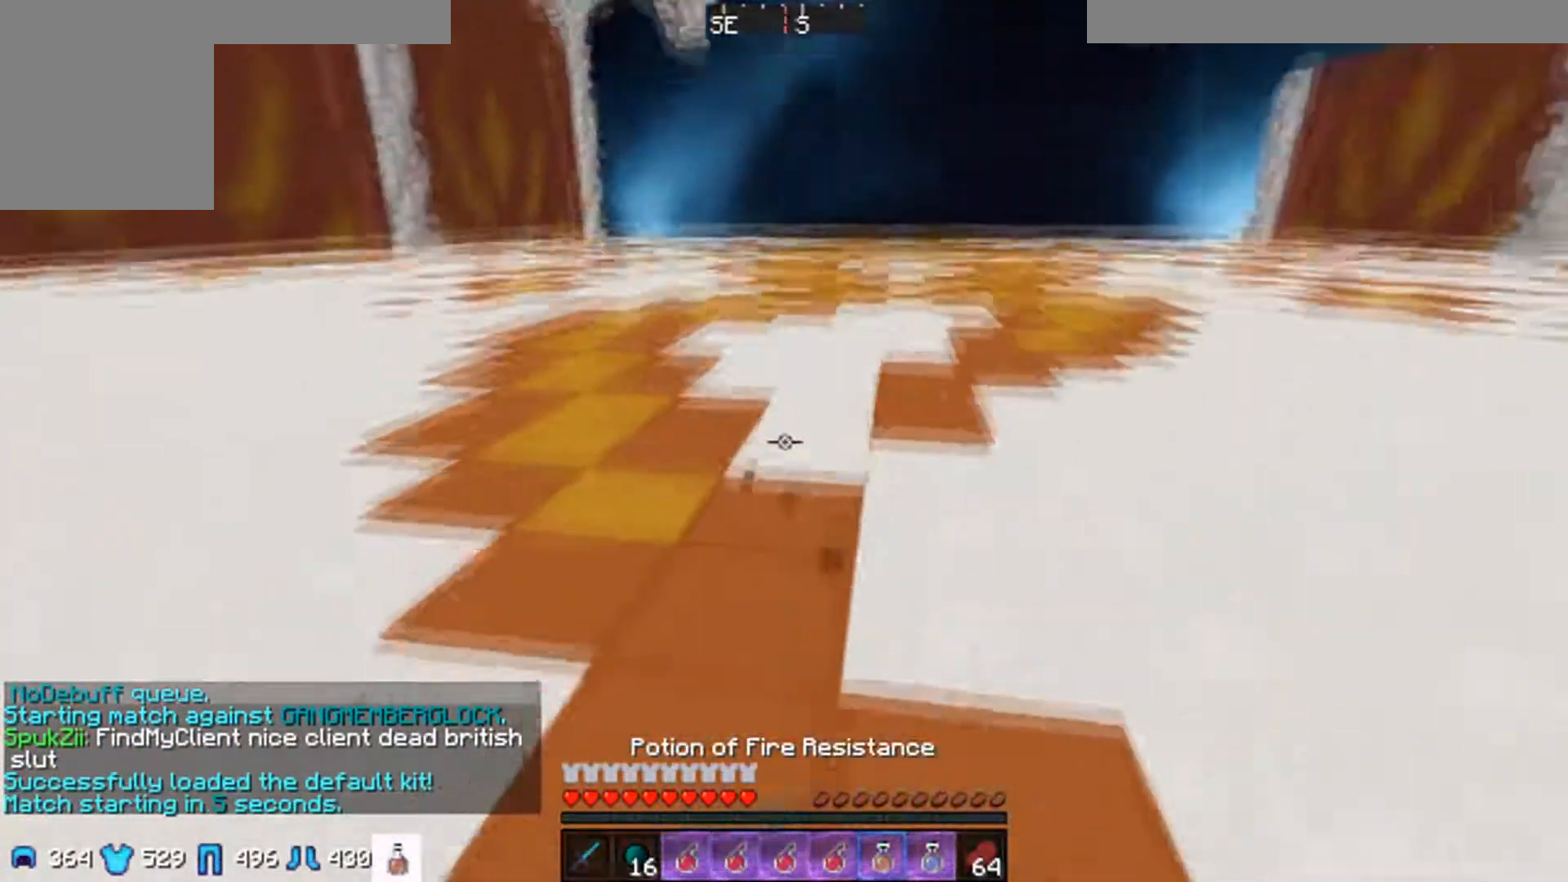
{"keys": ["w"], "mouse": ["left", "right"], "events": []}
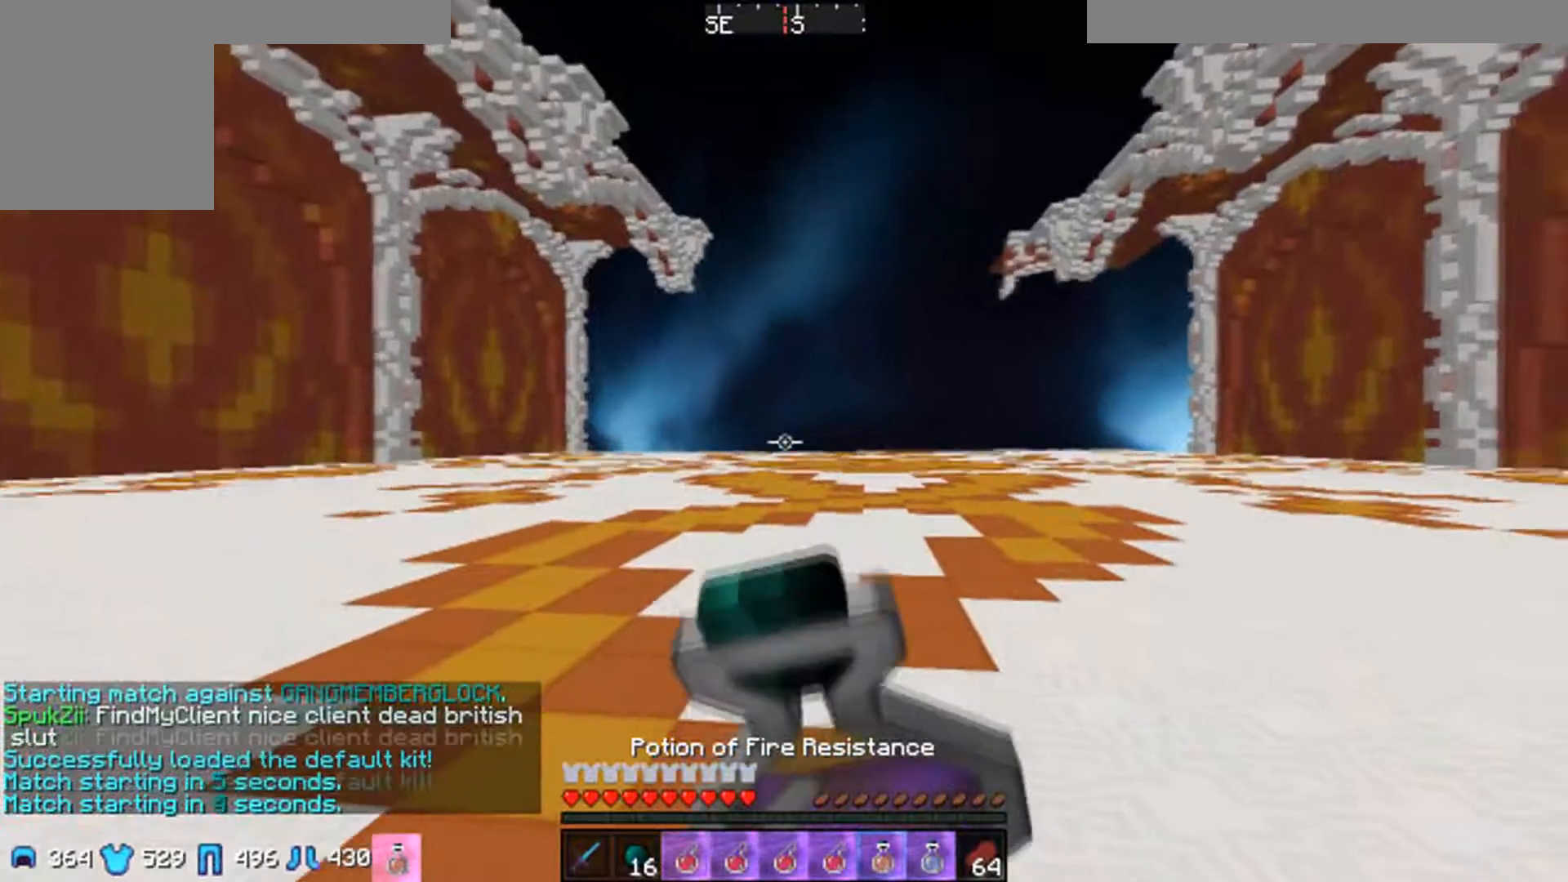
{"keys": ["w"], "mouse": ["left", "right"], "events": []}
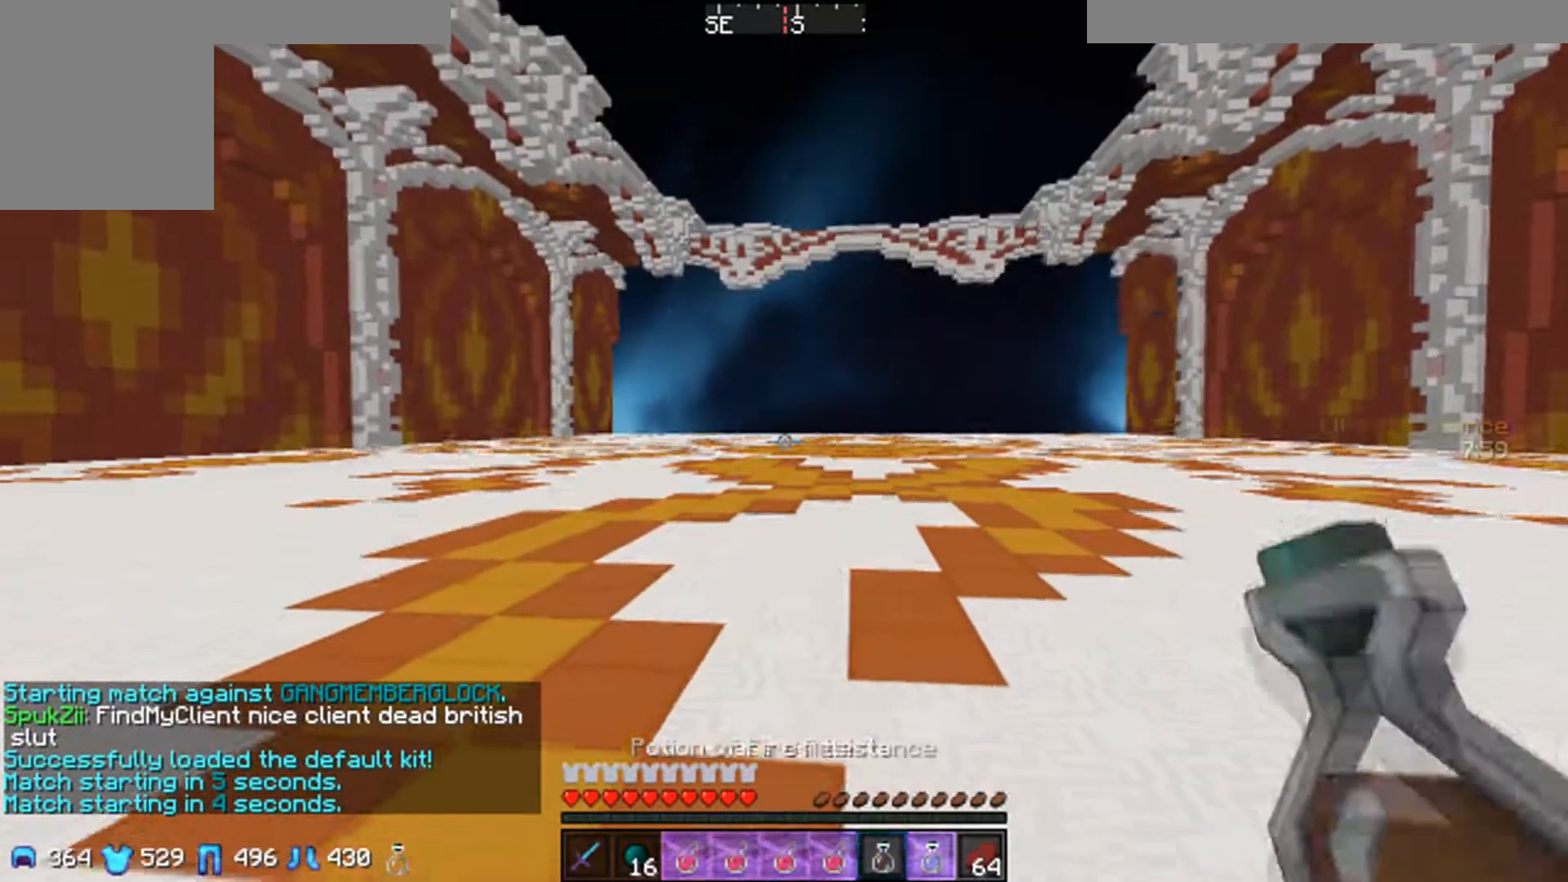
{"keys": ["w"], "mouse": [], "events": [[100, "mouse_left", "up"], [167, "mouse_right", "up"]]}
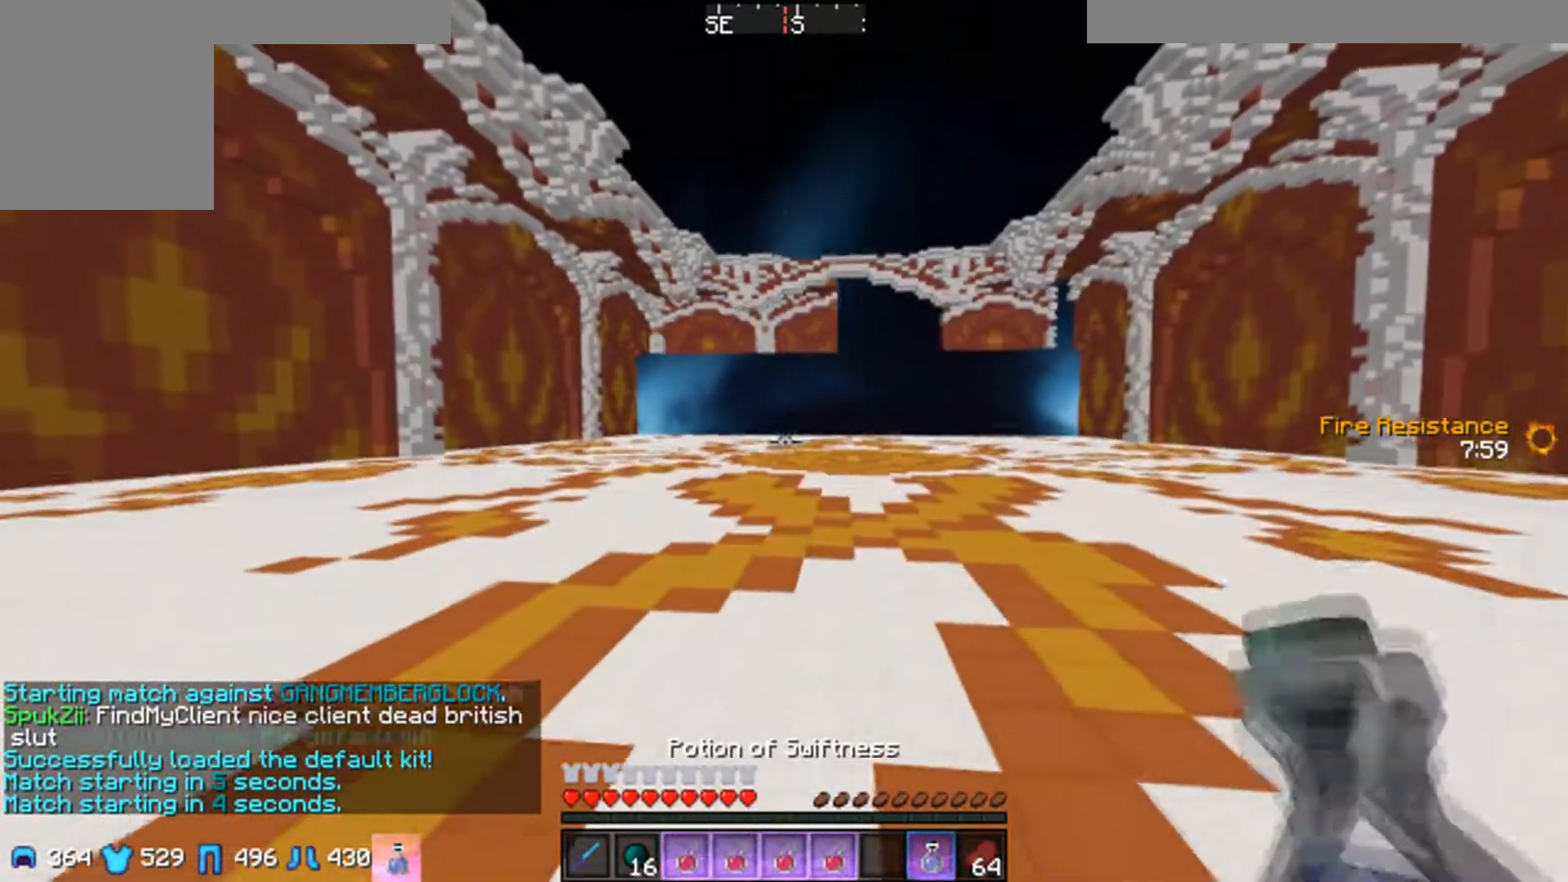
{"keys": ["w"], "mouse": ["left", "right"], "events": [[183, "mouse_left", "down"], [233, "mouse_right", "down"]]}
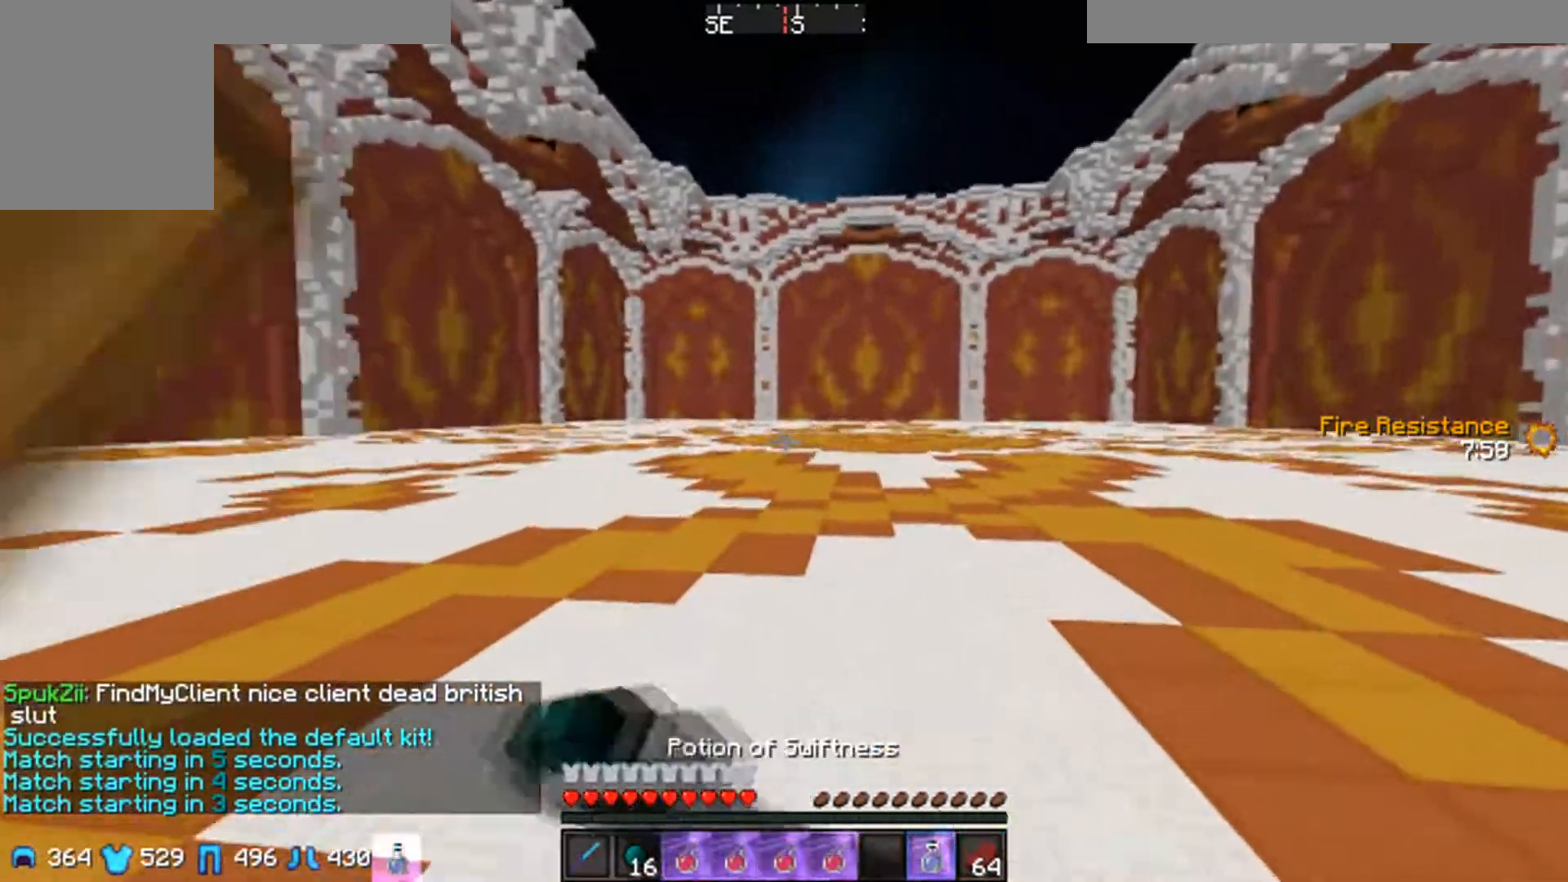
{"keys": ["w"], "mouse": ["left", "right"], "events": []}
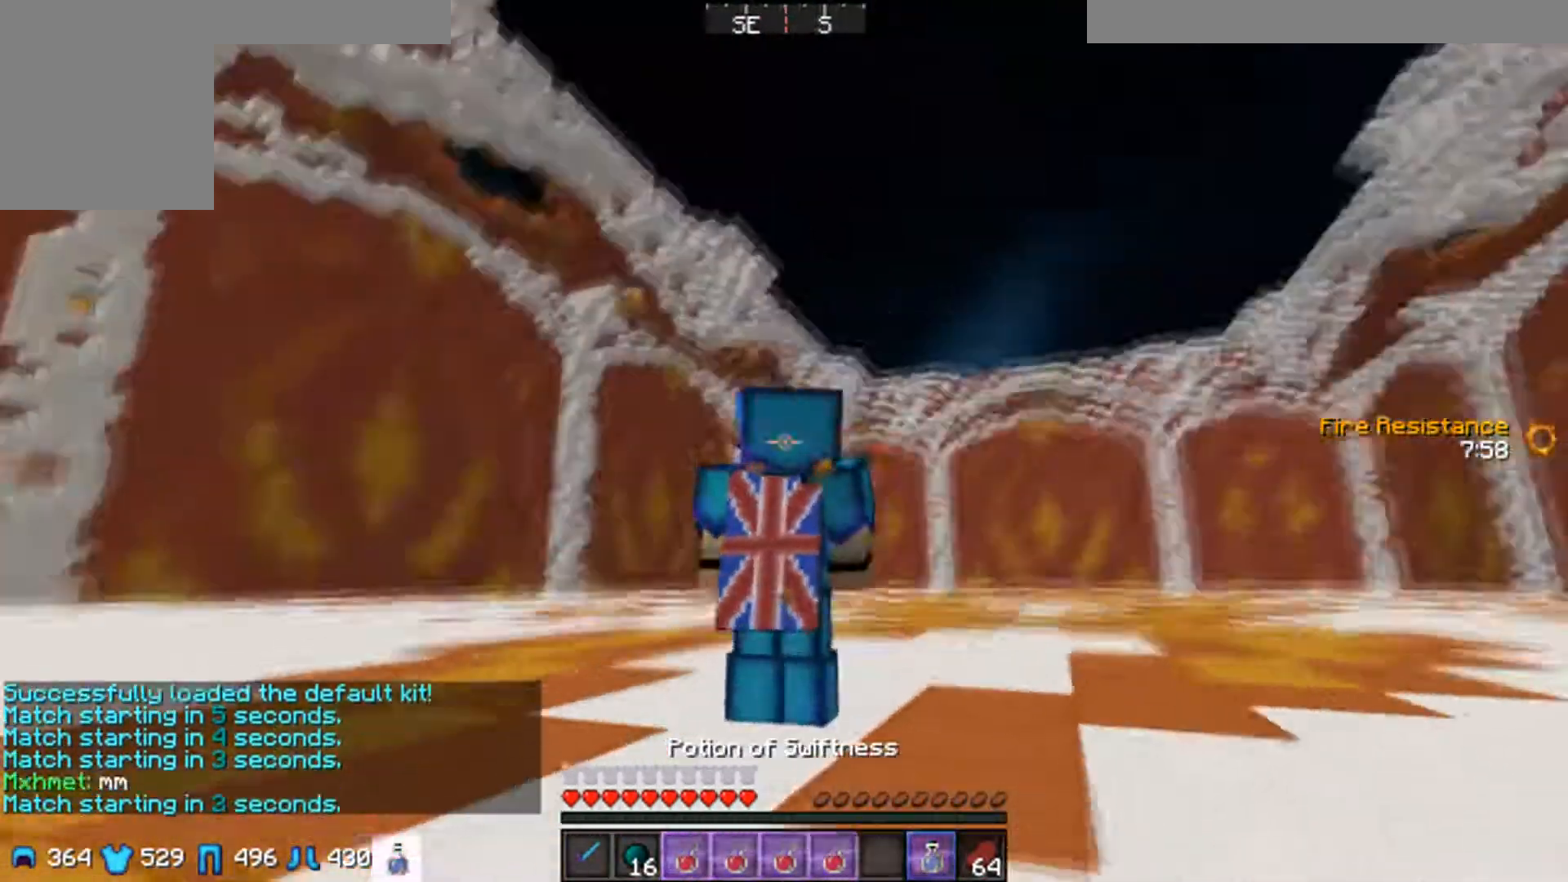
{"keys": ["w"], "mouse": ["left", "right"], "events": []}
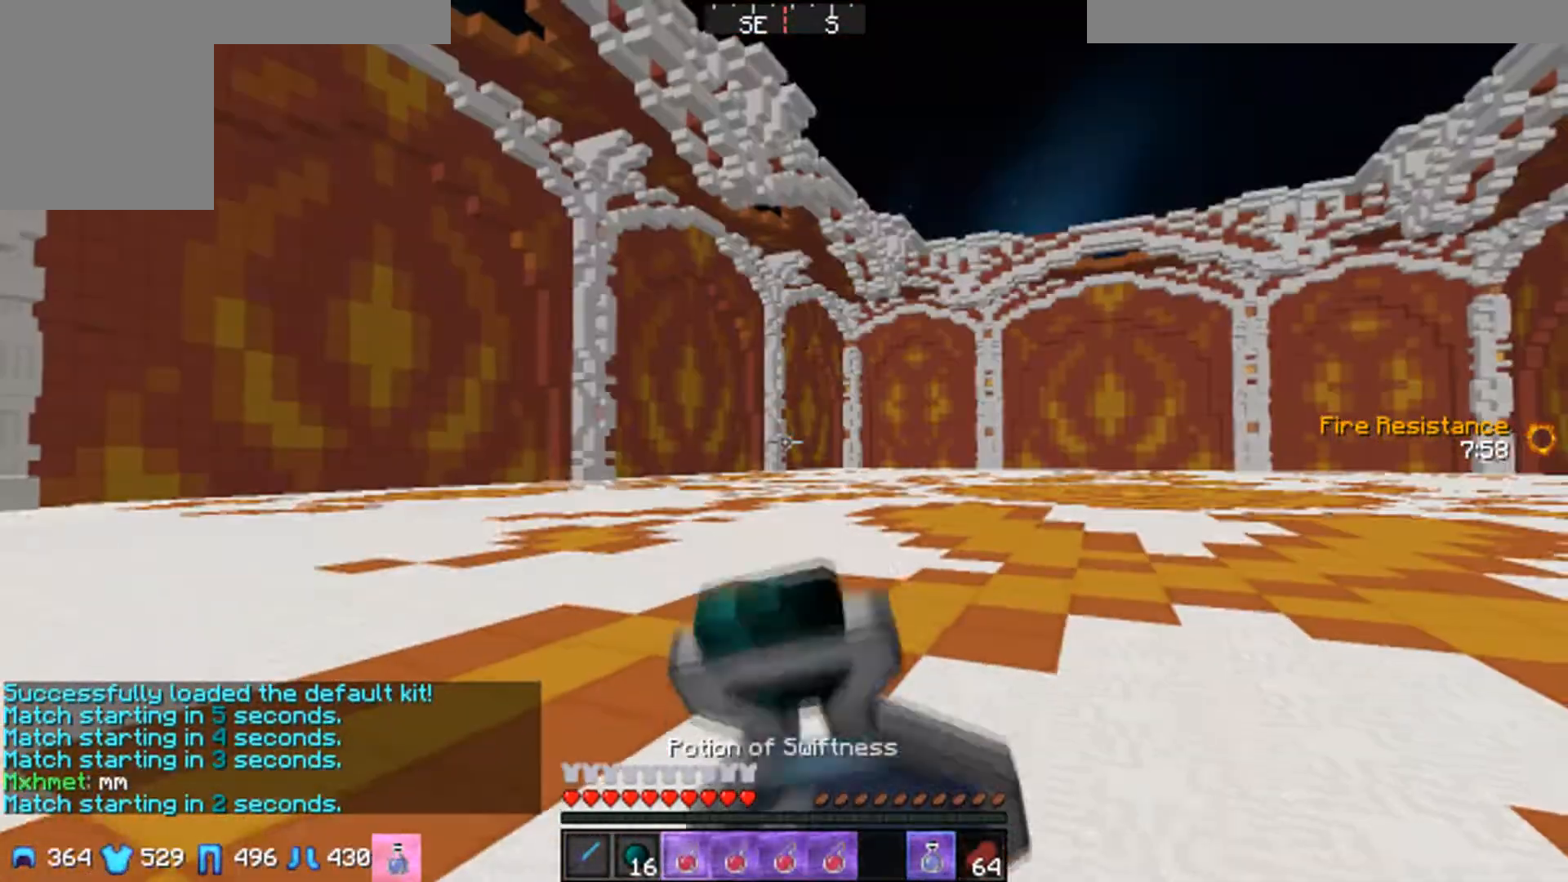
{"keys": [], "mouse": ["left", "right"], "events": [[217, "w", "up"]]}